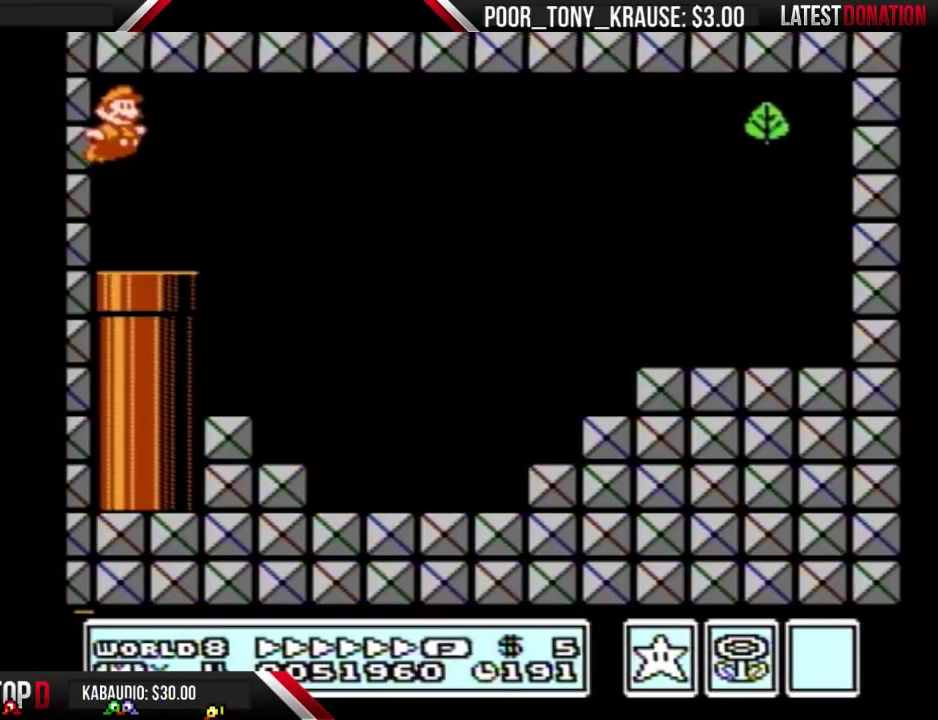
Gameplay with a controller (Nintendo layout); each line is a JSON object with the inputs held at the frame after it. "events" lists button and stick changes between this image and that frame as [ms after this image, input, new state], when the widget could be followed in between. Not read: L3 R3.
{"buttons": ["B", "DPAD_RIGHT"], "events": [[133, "DPAD_RIGHT", "down"], [267, "A", "down"], [367, "A", "up"]]}
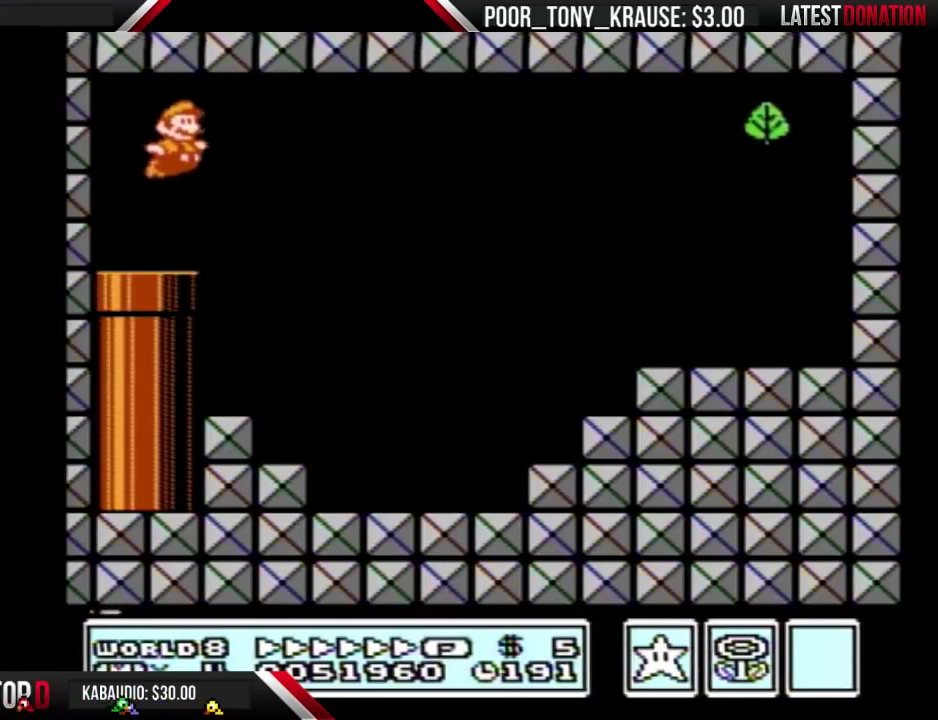
{"buttons": ["B", "DPAD_RIGHT"], "events": []}
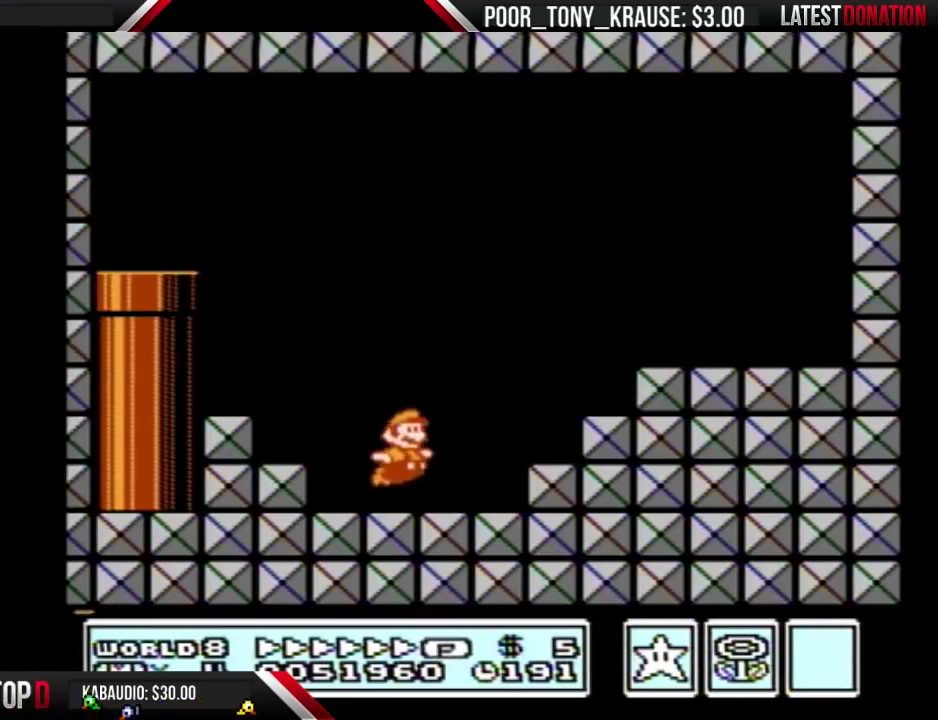
{"buttons": ["B"], "events": [[33, "DPAD_RIGHT", "up"], [67, "DPAD_LEFT", "down"], [100, "A", "down"], [133, "DPAD_LEFT", "up"], [267, "A", "up"]]}
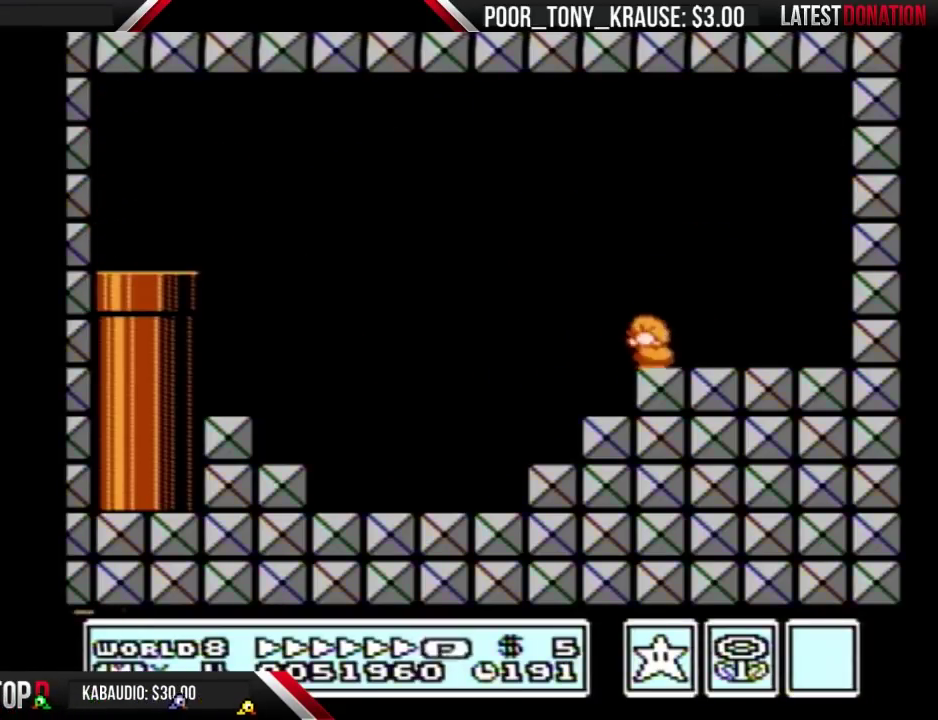
{"buttons": ["A", "B", "DPAD_RIGHT"], "events": [[67, "A", "down"], [67, "DPAD_LEFT", "down"], [233, "DPAD_LEFT", "up"], [267, "DPAD_RIGHT", "down"]]}
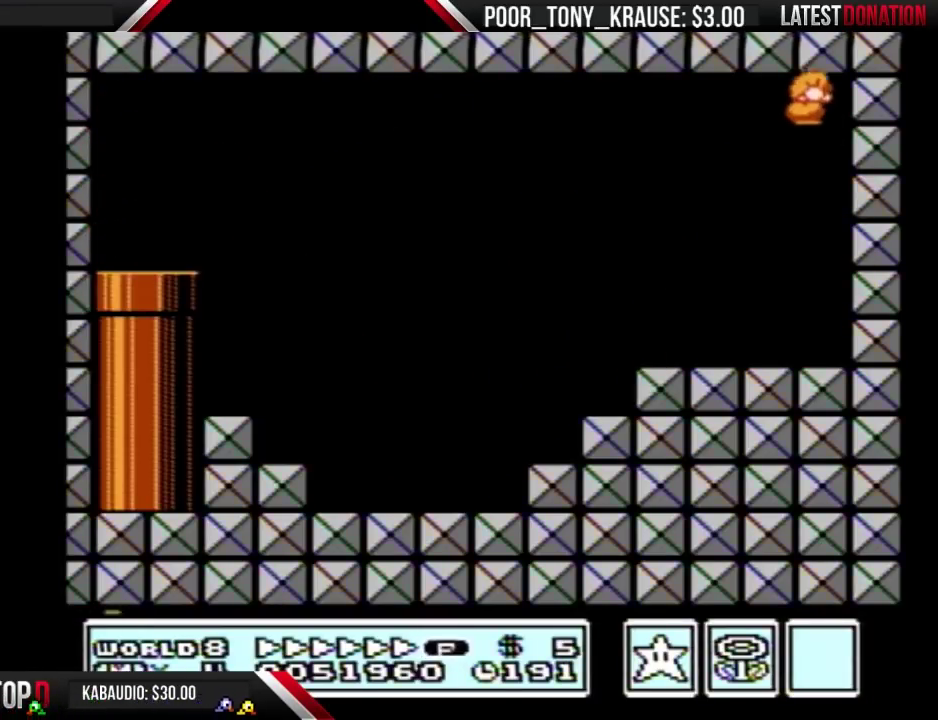
{"buttons": ["B", "DPAD_LEFT"], "events": [[333, "A", "up"], [333, "DPAD_RIGHT", "up"], [400, "DPAD_LEFT", "down"]]}
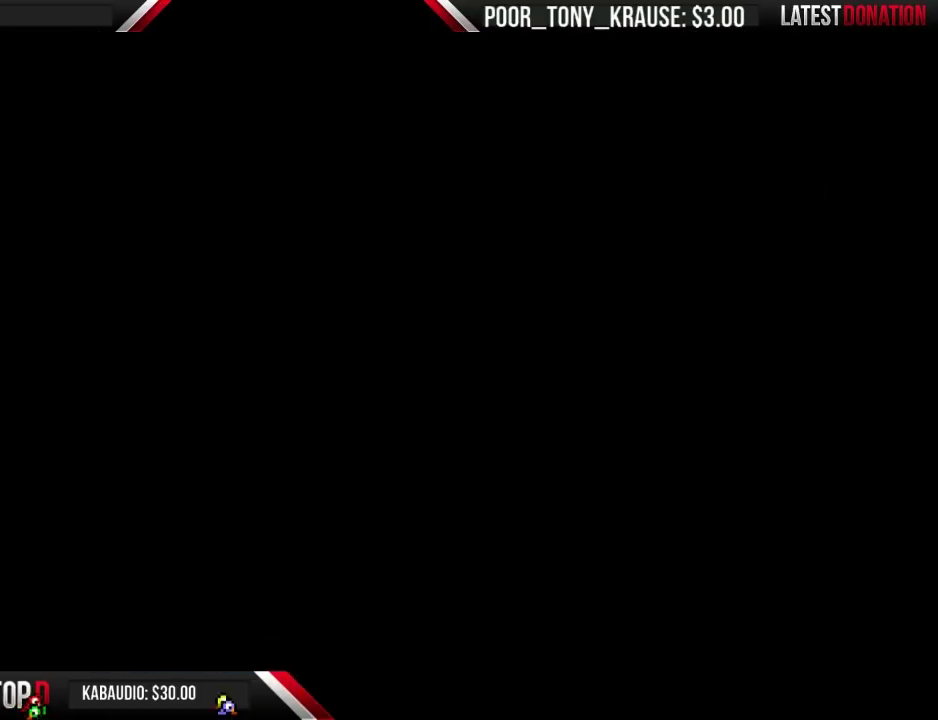
{"buttons": [], "events": [[200, "B", "up"], [300, "DPAD_LEFT", "up"]]}
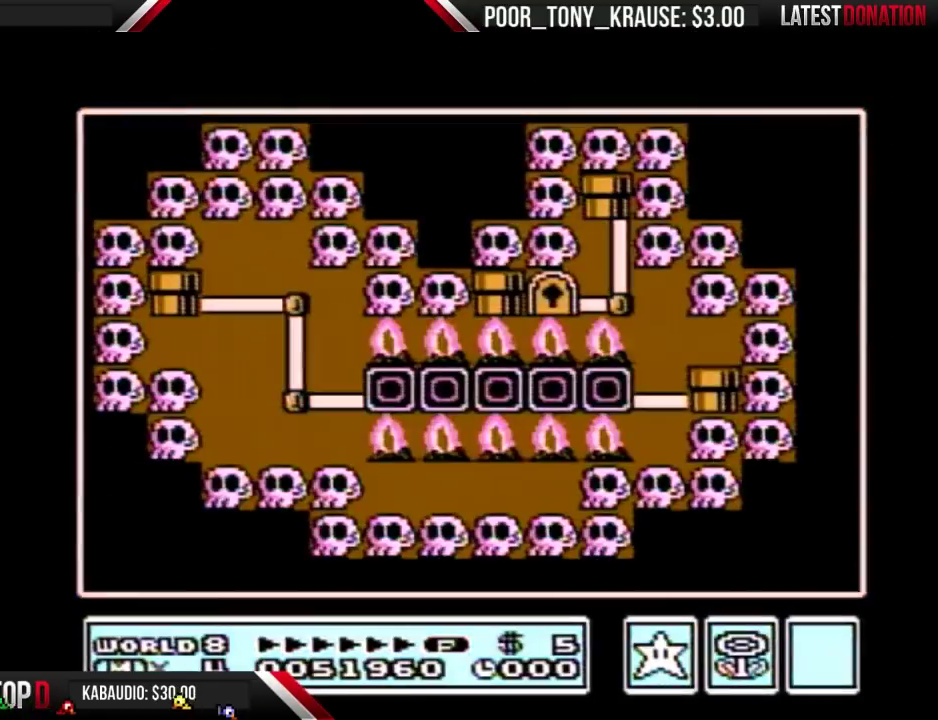
{"buttons": ["DPAD_LEFT"], "events": [[33, "DPAD_LEFT", "down"]]}
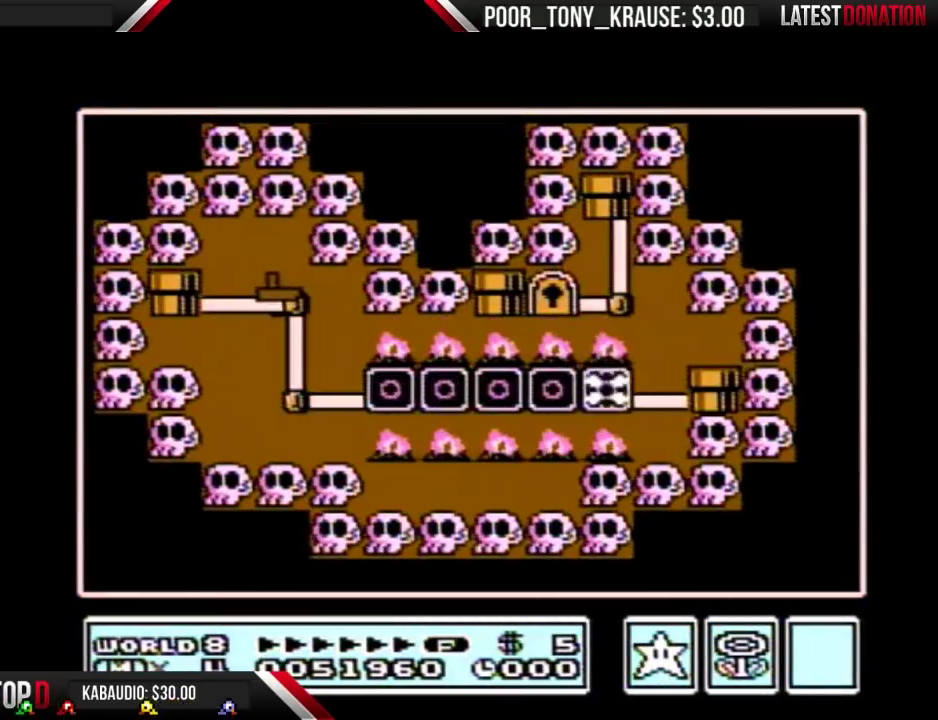
{"buttons": ["DPAD_LEFT"], "events": []}
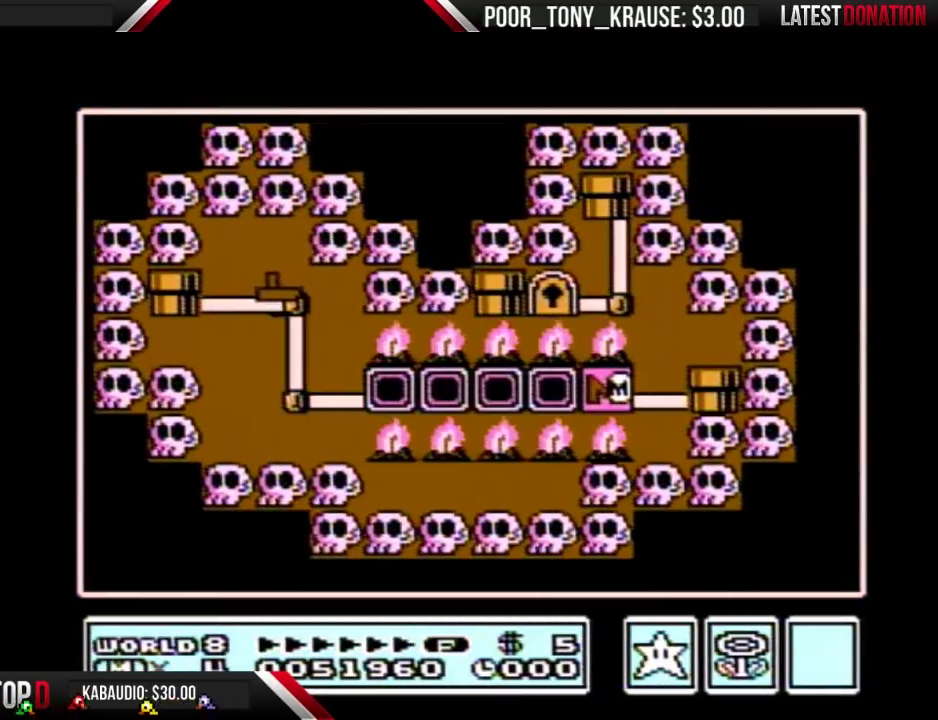
{"buttons": ["DPAD_LEFT"], "events": [[300, "DPAD_LEFT", "up"], [367, "DPAD_LEFT", "down"]]}
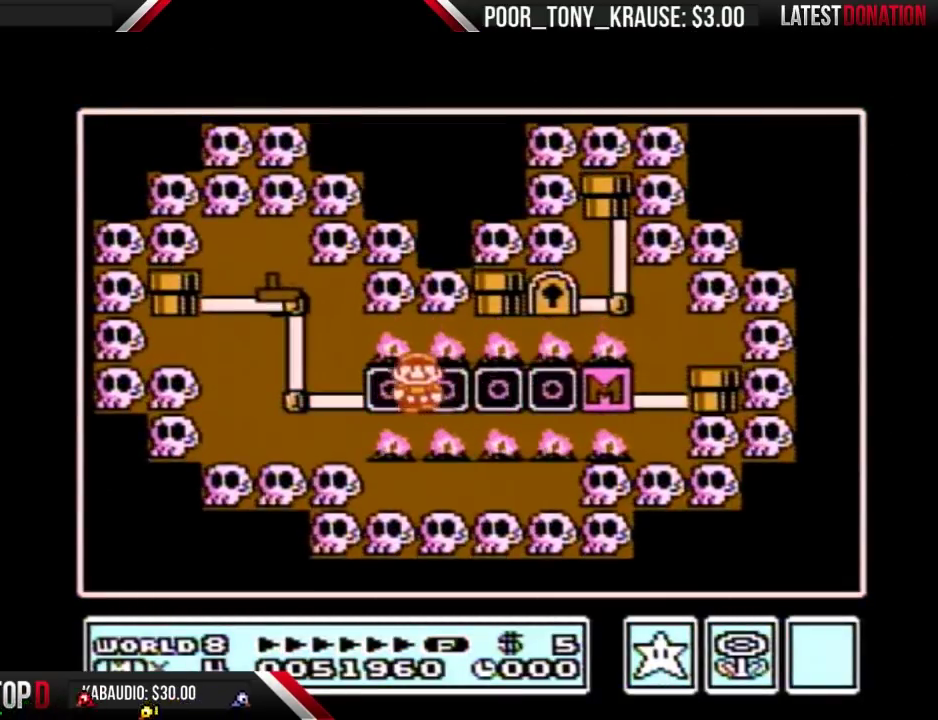
{"buttons": ["DPAD_UP"], "events": [[367, "DPAD_LEFT", "up"], [433, "DPAD_UP", "down"]]}
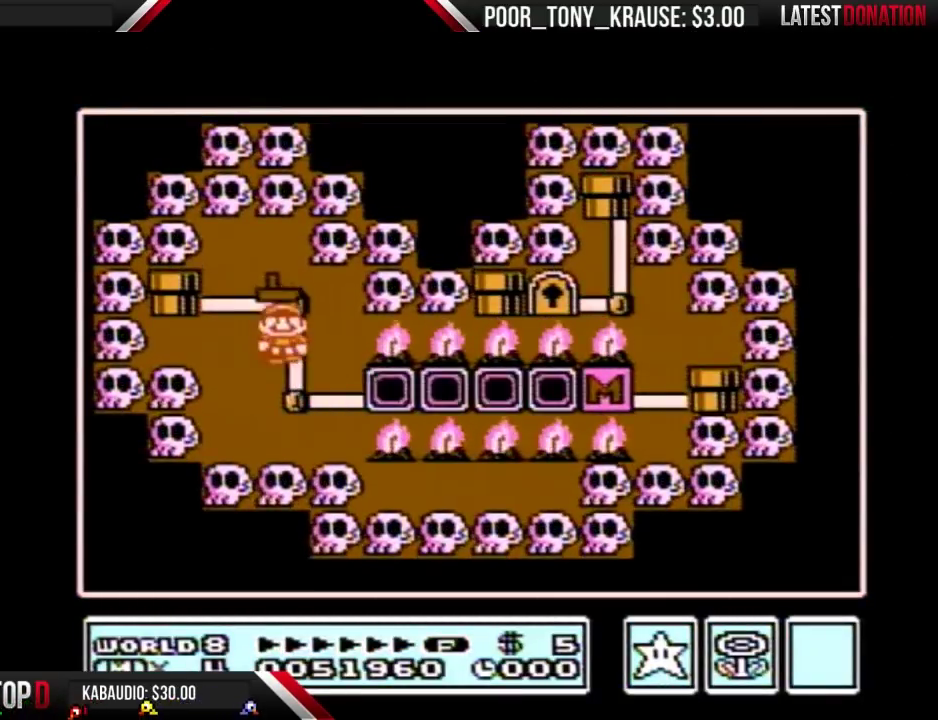
{"buttons": ["DPAD_UP"], "events": []}
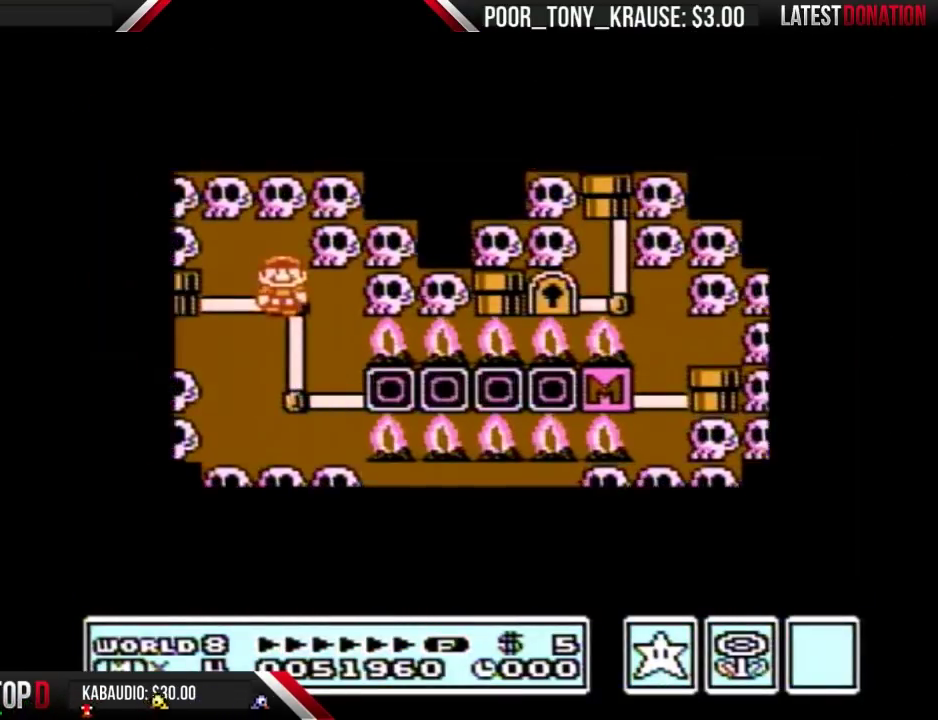
{"buttons": ["DPAD_UP"], "events": []}
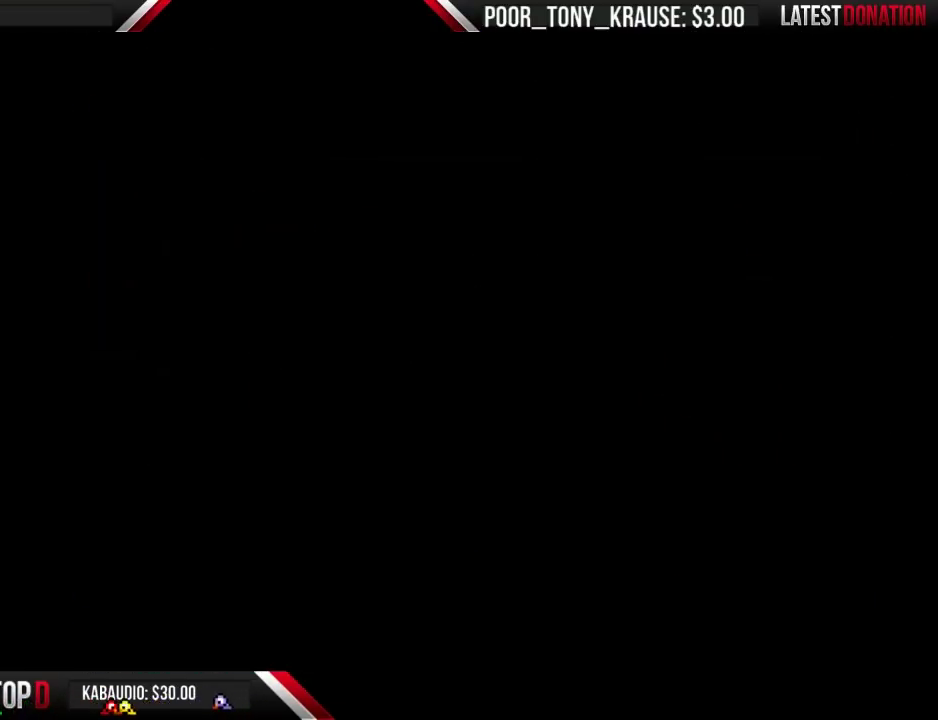
{"buttons": ["B", "DPAD_RIGHT"], "events": [[200, "B", "down"], [200, "DPAD_RIGHT", "down"], [200, "DPAD_UP", "up"]]}
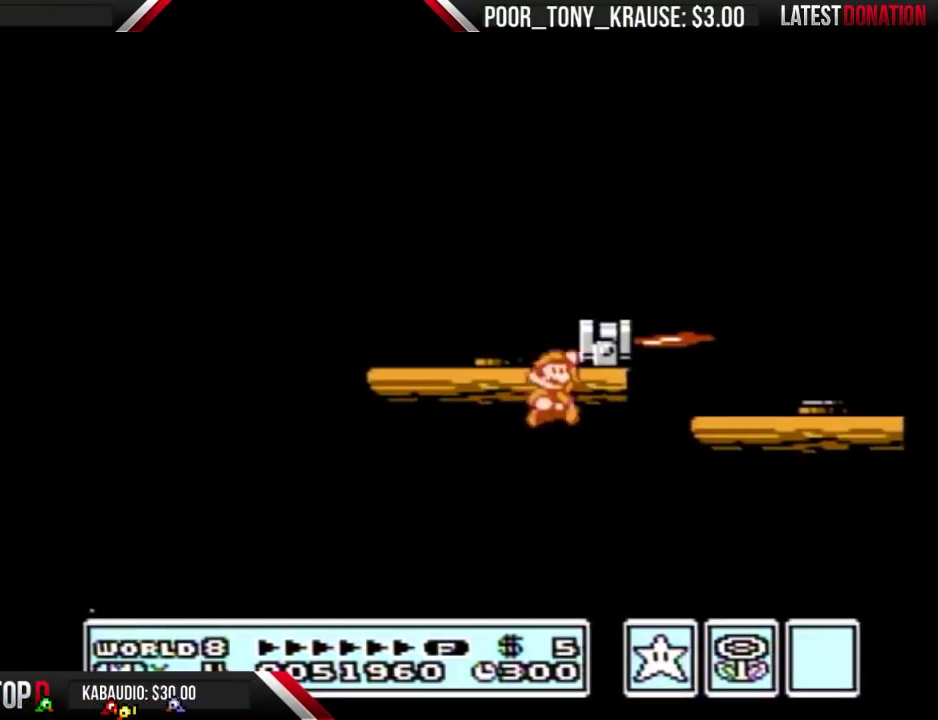
{"buttons": ["DPAD_RIGHT"], "events": [[367, "B", "up"]]}
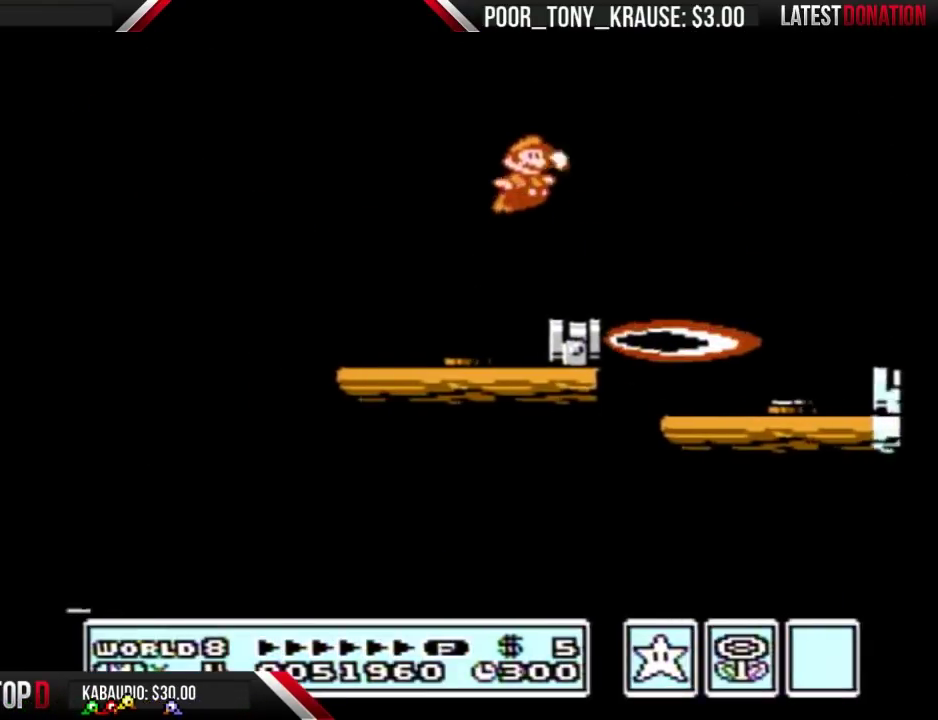
{"buttons": ["A", "B", "DPAD_RIGHT"], "events": [[33, "B", "down"], [300, "A", "down"]]}
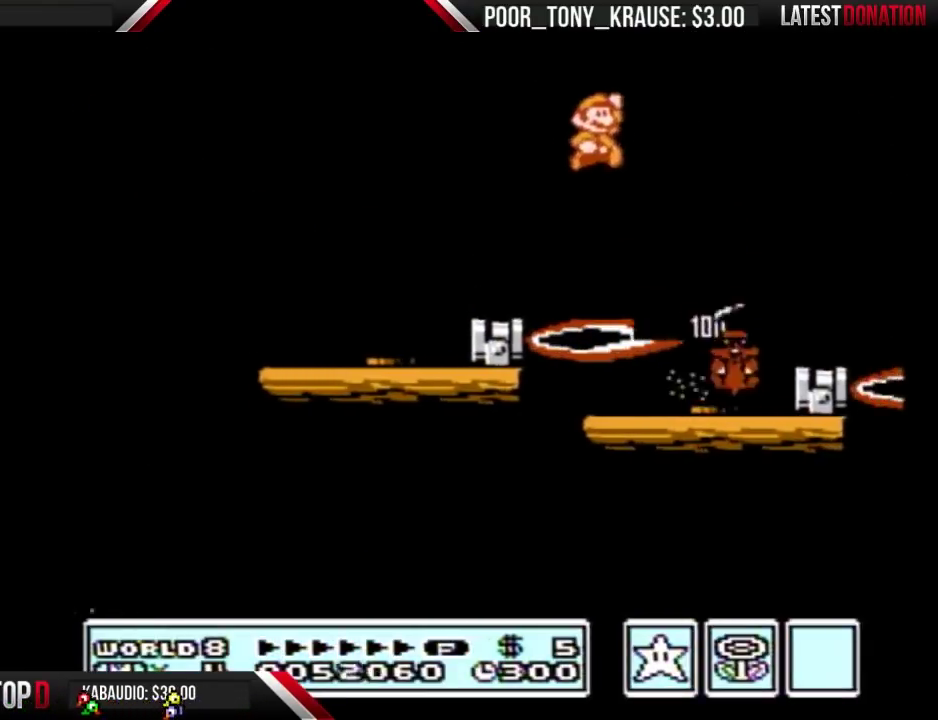
{"buttons": ["B", "DPAD_LEFT"], "events": [[33, "A", "up"], [67, "B", "up"], [133, "B", "down"], [133, "DPAD_RIGHT", "up"], [400, "DPAD_LEFT", "down"]]}
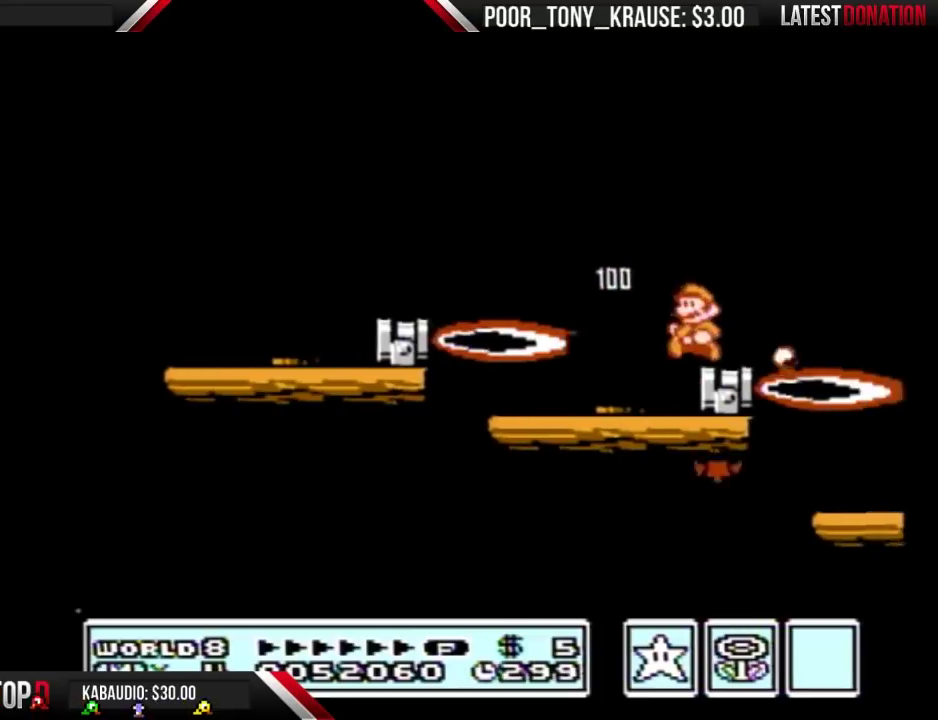
{"buttons": ["B"], "events": [[133, "DPAD_LEFT", "up"]]}
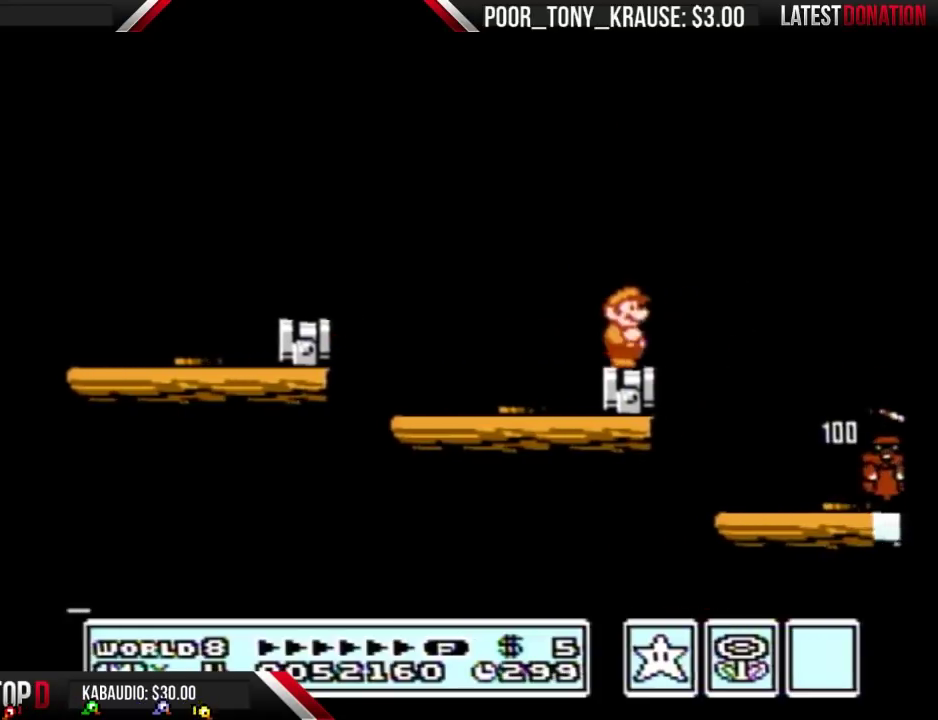
{"buttons": ["B", "DPAD_RIGHT"], "events": [[33, "B", "up"], [33, "DPAD_RIGHT", "down"], [200, "B", "down"]]}
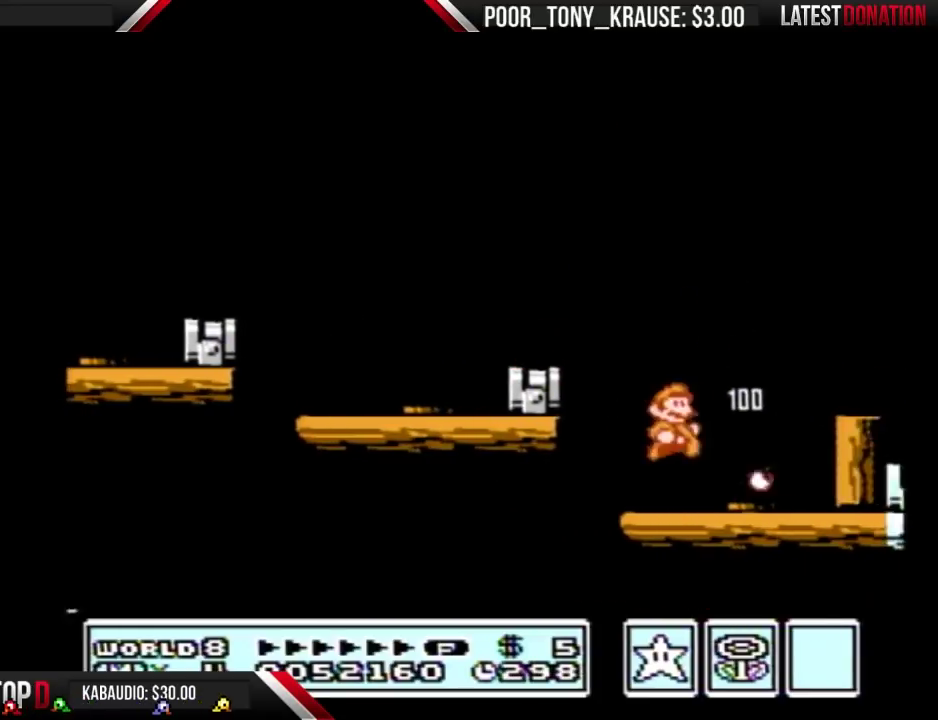
{"buttons": ["B", "DPAD_RIGHT"], "events": [[200, "B", "up"], [267, "B", "down"], [300, "DPAD_RIGHT", "up"], [333, "A", "down"], [500, "A", "up"], [500, "DPAD_RIGHT", "down"]]}
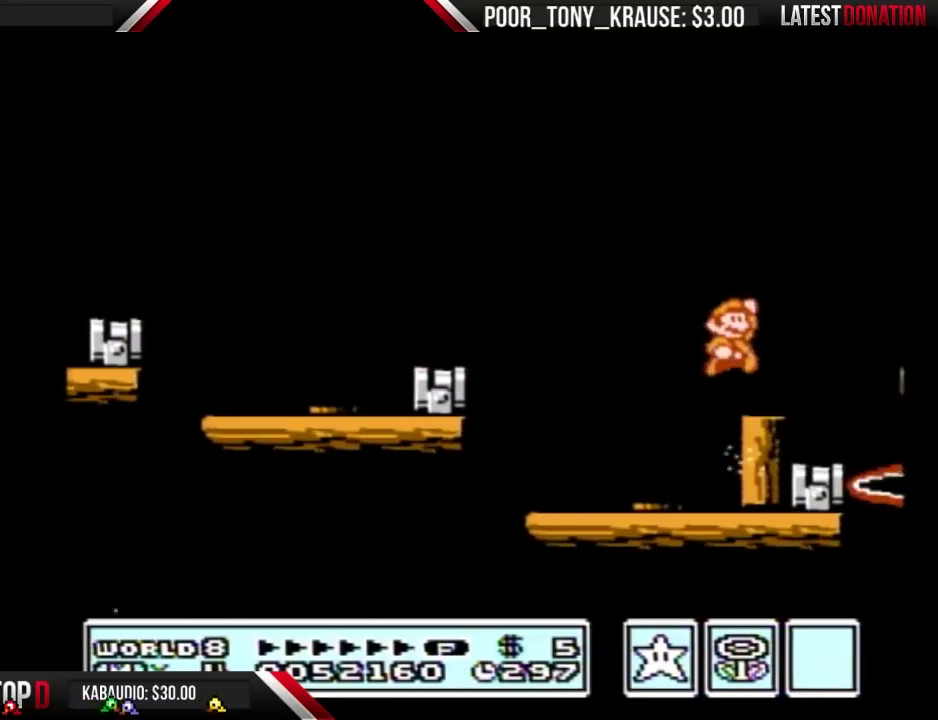
{"buttons": ["B"], "events": [[33, "B", "up"], [100, "DPAD_RIGHT", "up"], [167, "DPAD_LEFT", "down"], [267, "B", "down"], [267, "DPAD_LEFT", "up"]]}
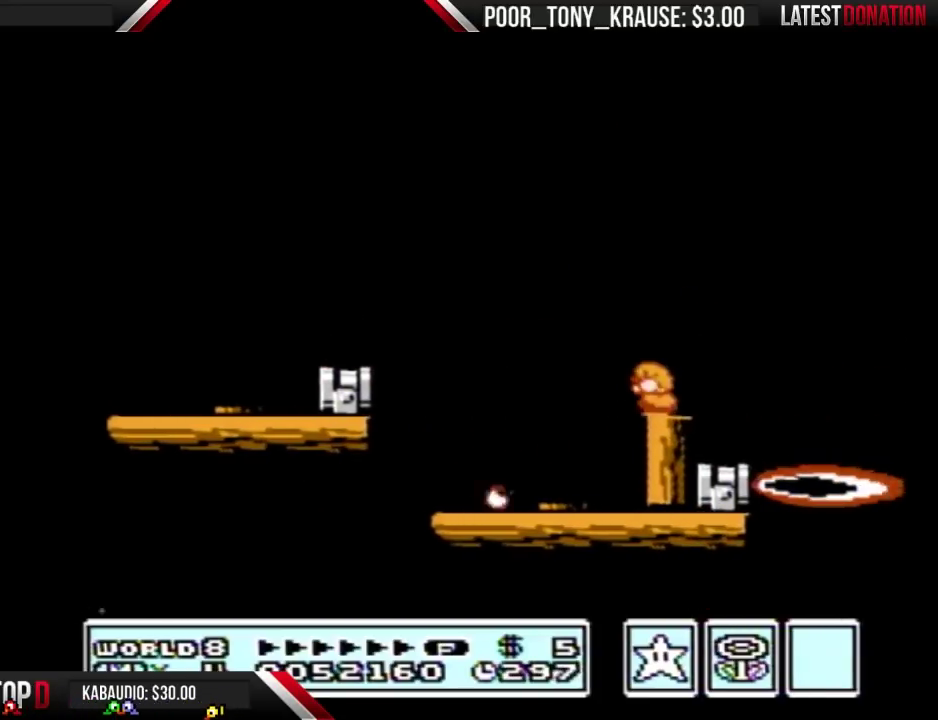
{"buttons": ["B"], "events": [[33, "DPAD_DOWN", "down"], [133, "DPAD_DOWN", "up"], [200, "DPAD_DOWN", "down"], [300, "DPAD_DOWN", "up"]]}
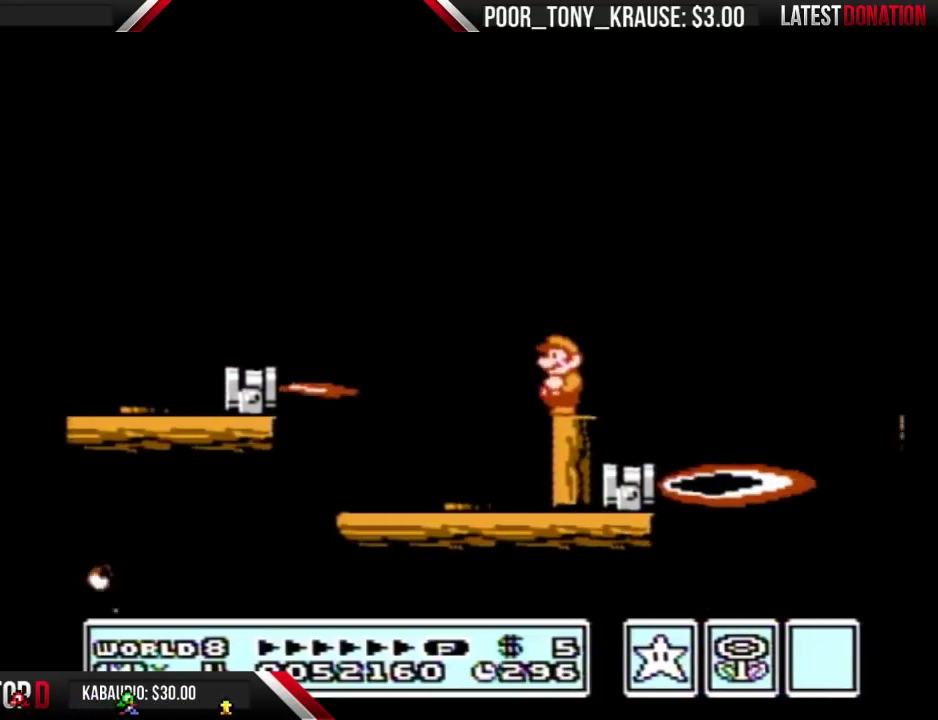
{"buttons": ["A", "B", "DPAD_RIGHT"], "events": [[267, "DPAD_RIGHT", "down"], [433, "A", "down"]]}
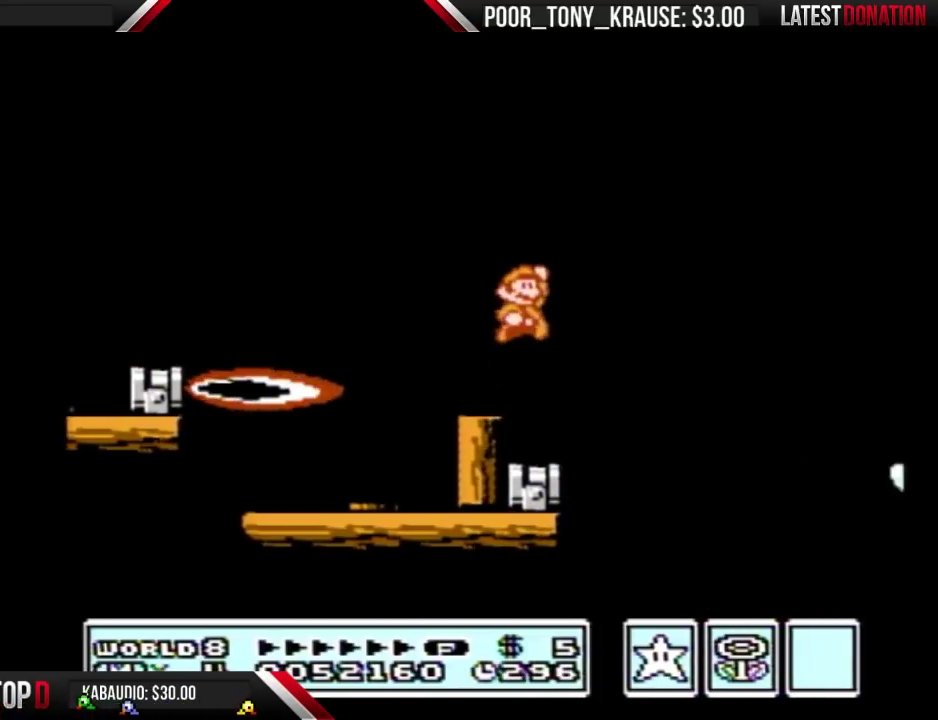
{"buttons": ["B", "DPAD_RIGHT"], "events": [[400, "A", "up"]]}
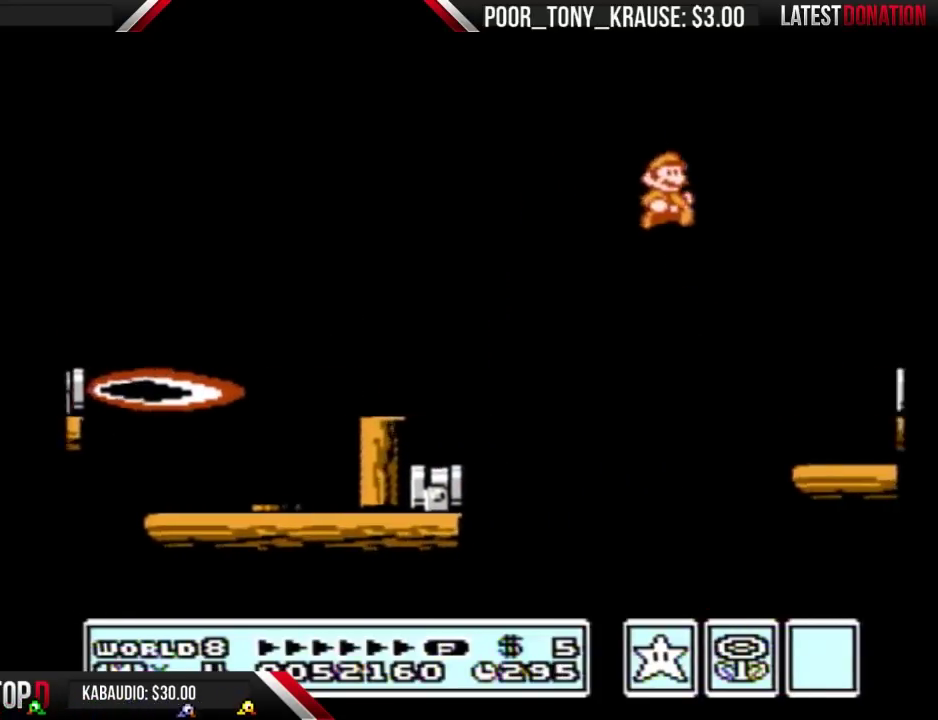
{"buttons": [], "events": [[200, "B", "up"], [500, "DPAD_RIGHT", "up"]]}
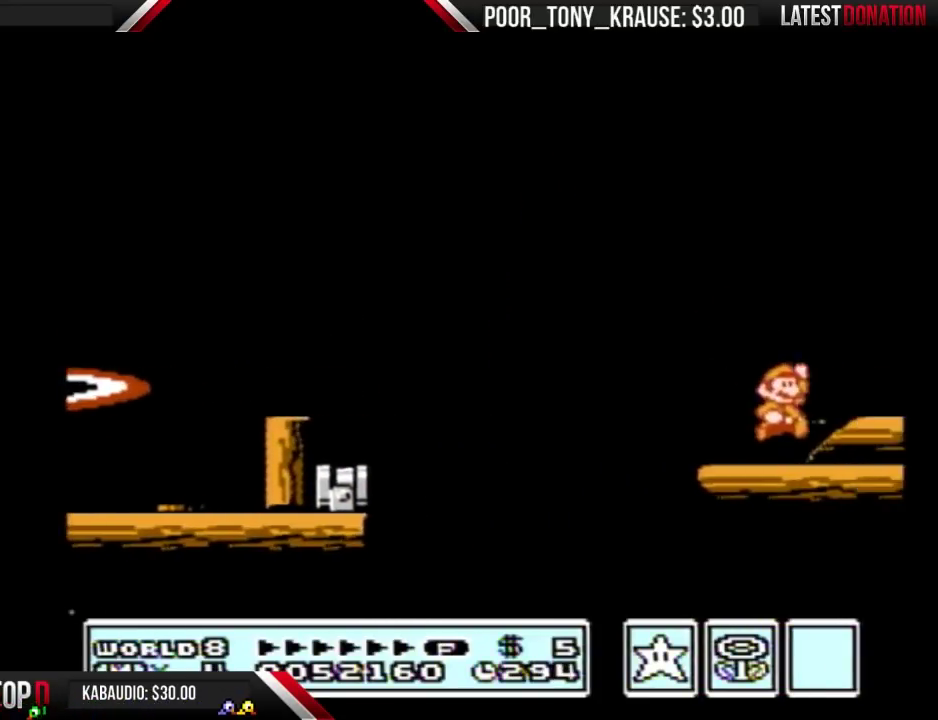
{"buttons": ["B", "DPAD_RIGHT"], "events": [[33, "A", "down"], [167, "A", "up"], [200, "DPAD_RIGHT", "down"], [300, "B", "down"], [300, "DPAD_RIGHT", "up"], [367, "DPAD_RIGHT", "down"]]}